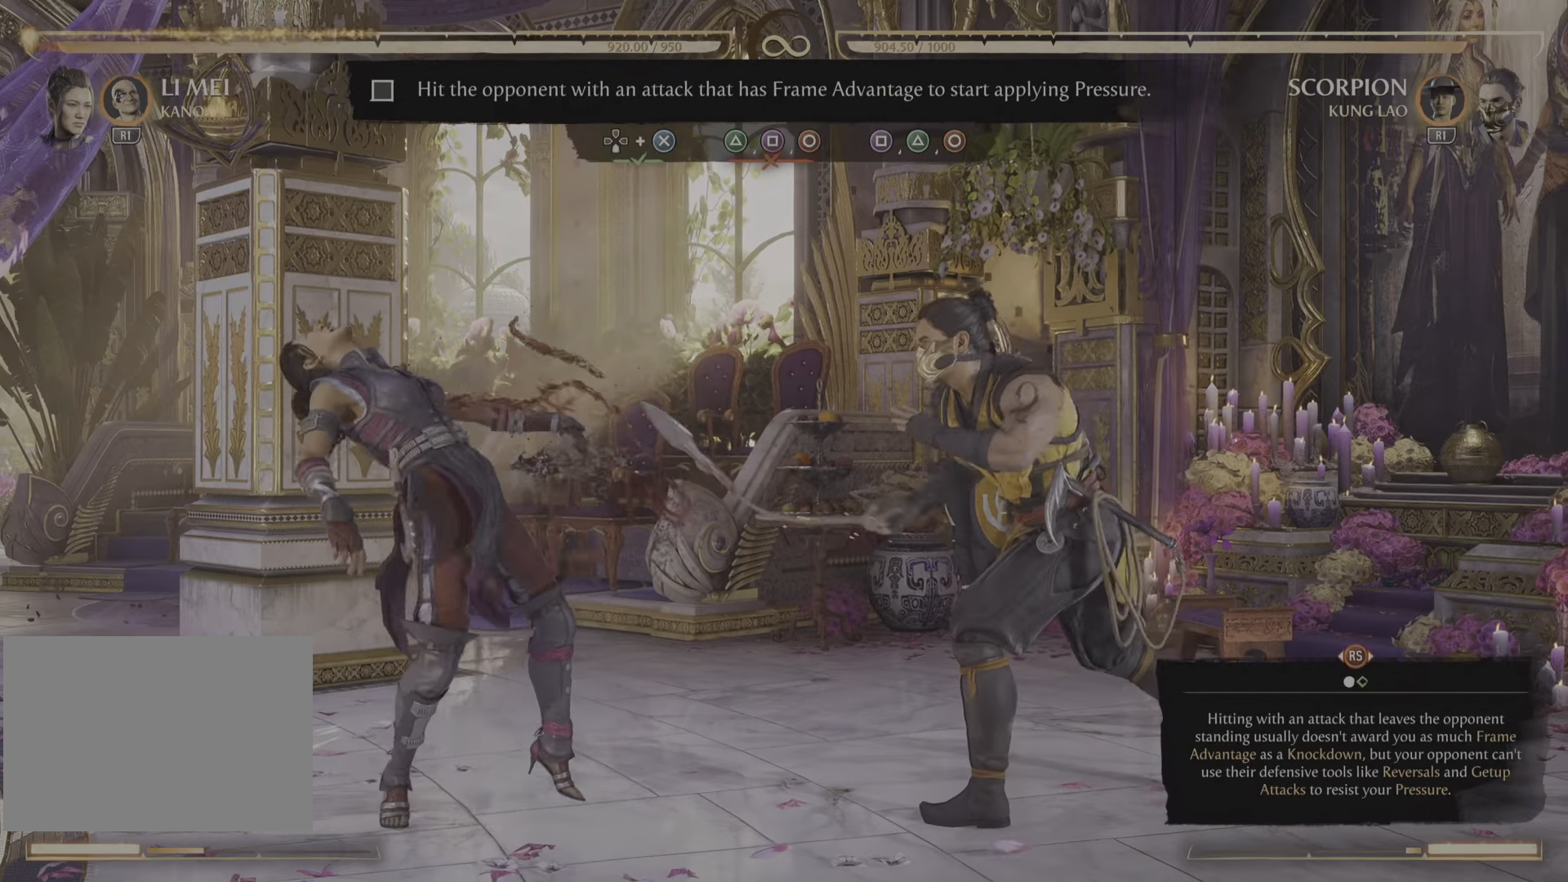
Gameplay with a controller (PlayStation layout); each line is a JSON object with the inputs held at the frame after it (dt_ms = milliseconds from this image to that frame). "events" lists button and stick changes between this image and that frame as [ms after this image, input, new state], when the widget could be followed in between. Not read: CROSS DPAD_DOWN DPAD_RIGHT R2 SELECT.
{"dt_ms": 500, "buttons": [], "left_stick": "center", "right_stick": "center", "events": []}
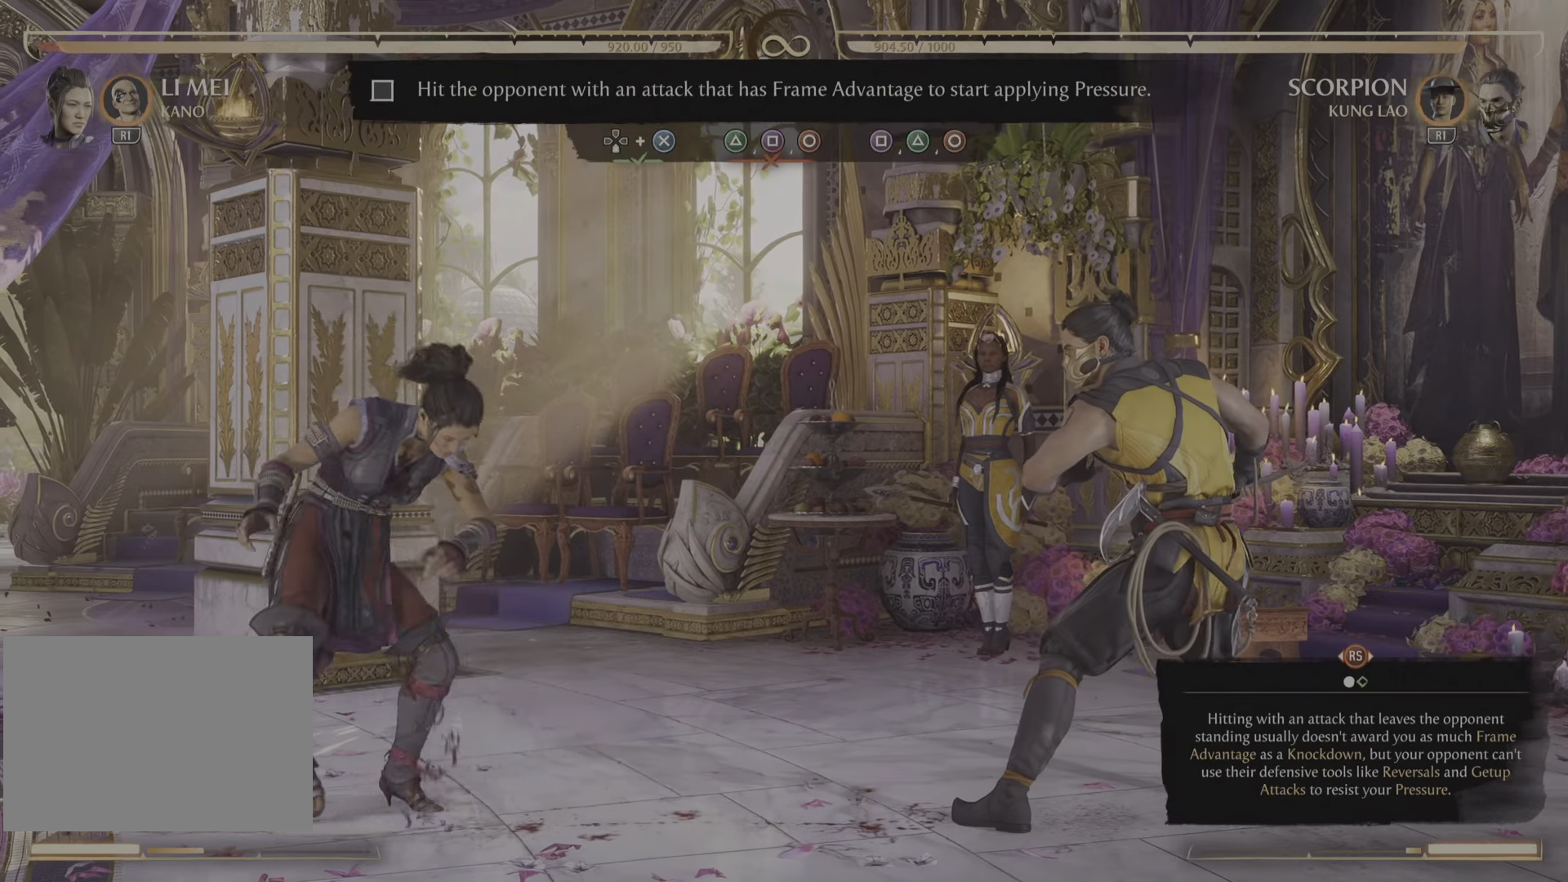
{"dt_ms": 501, "buttons": [], "left_stick": "center", "right_stick": "center"}
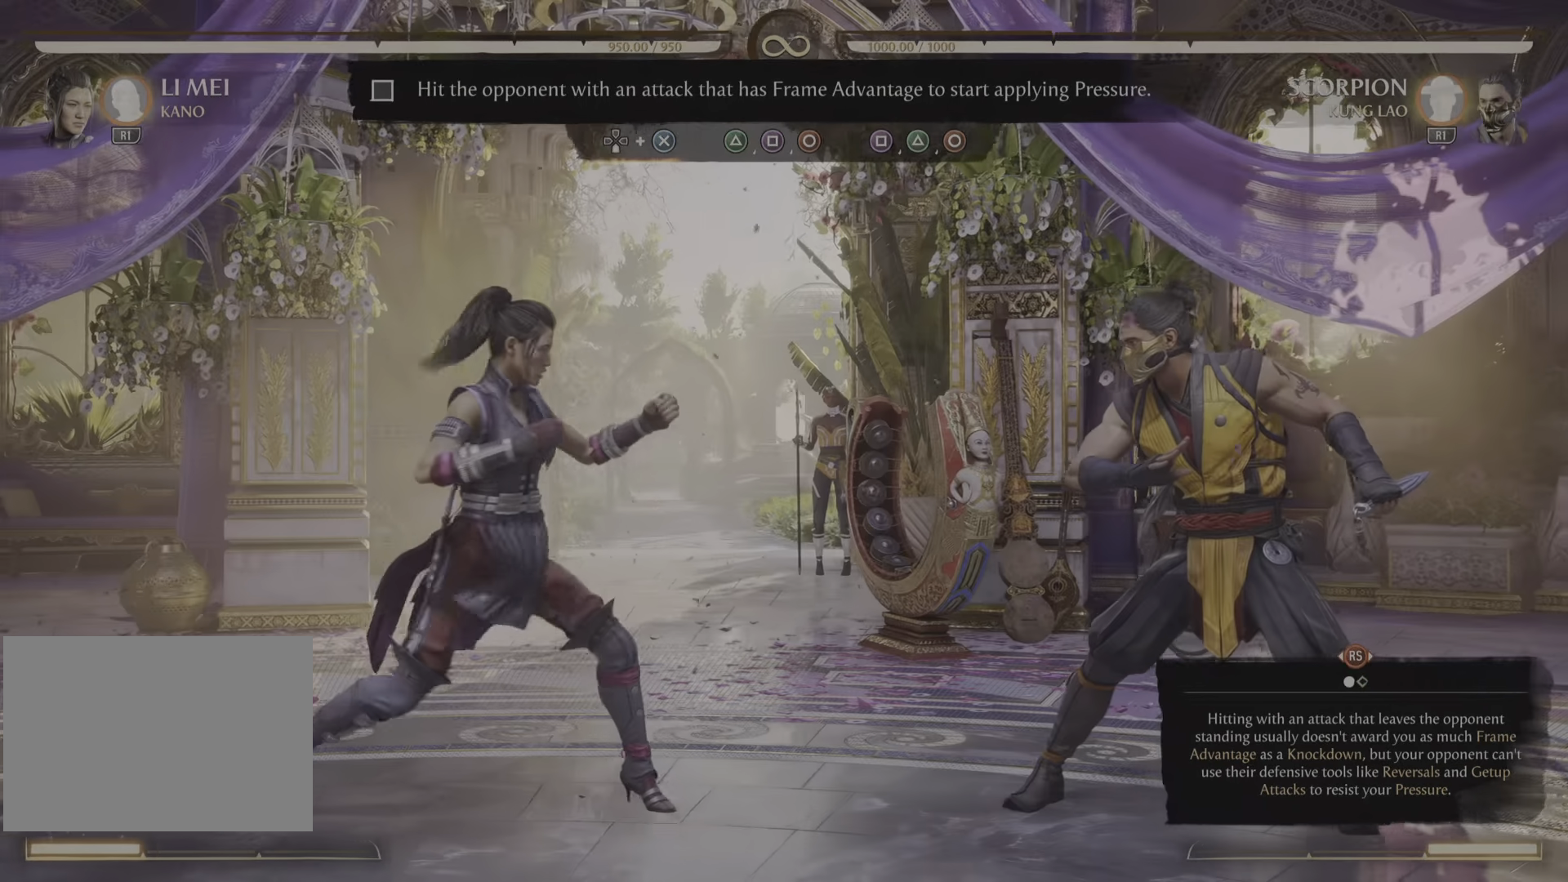
{"dt_ms": 985, "buttons": [], "left_stick": "center", "right_stick": "center", "events": [[100, "DPAD_LEFT", "down"], [367, "DPAD_LEFT", "up"]]}
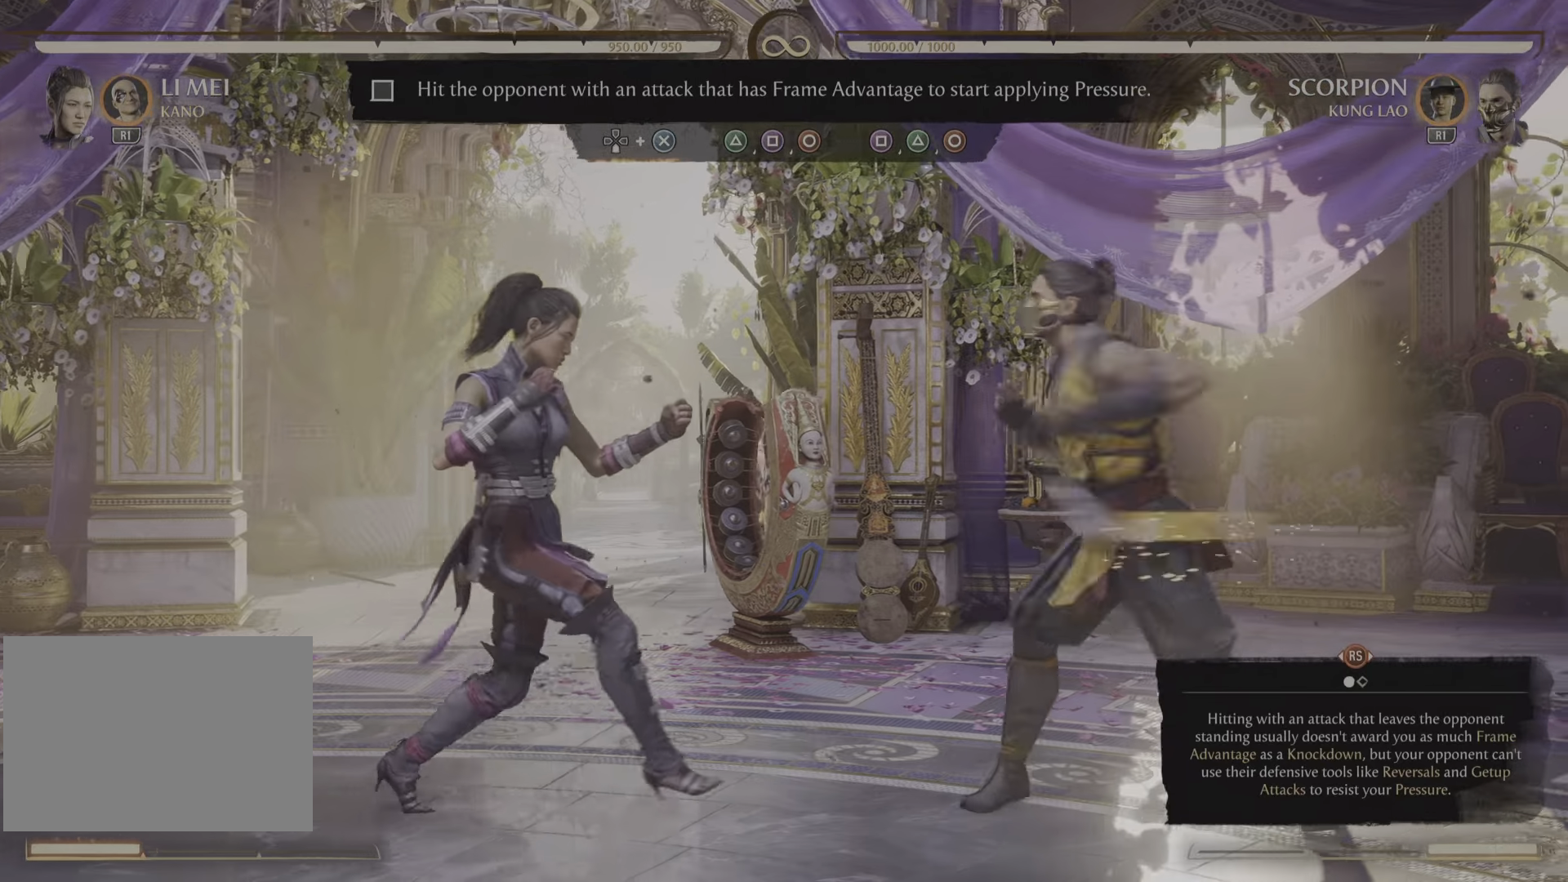
{"dt_ms": 500, "buttons": [], "left_stick": "center", "right_stick": "center", "events": []}
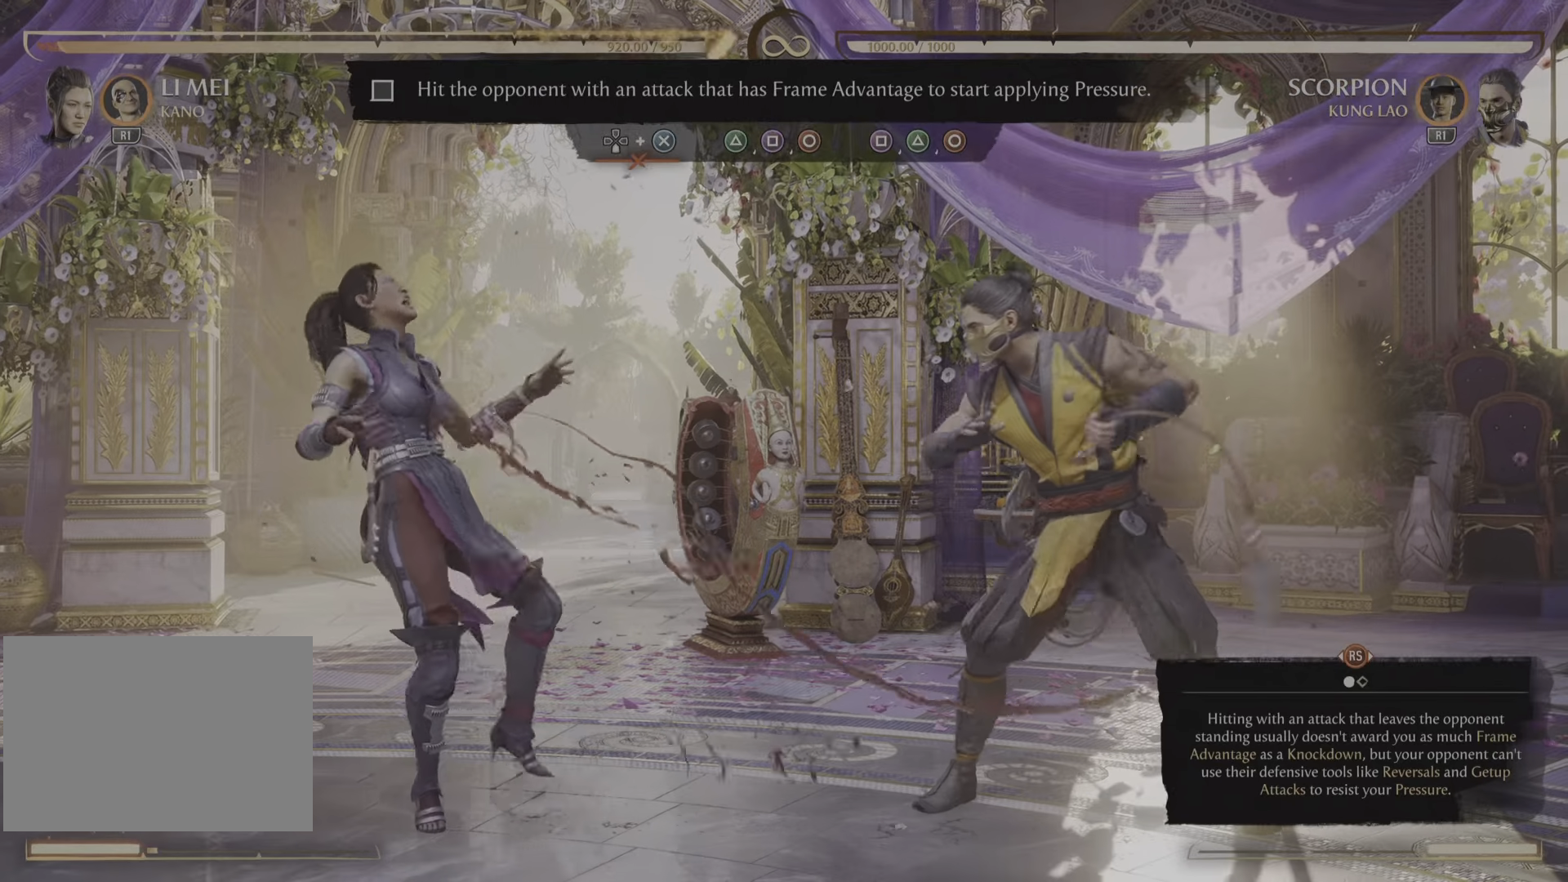
{"dt_ms": 501, "buttons": ["DPAD_LEFT"], "left_stick": "center", "right_stick": "center", "events": [[284, "DPAD_LEFT", "down"]]}